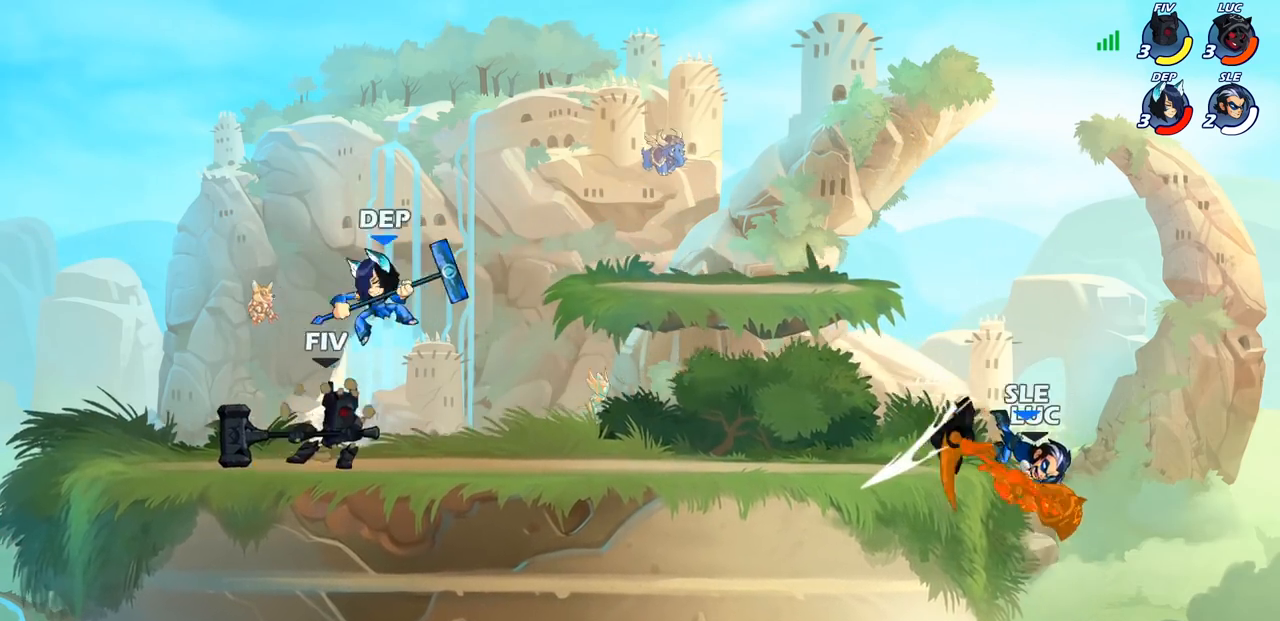
Gameplay with a controller (PlayStation layout); each line is a JSON object with the inputs held at the frame after it. "events" lists button and stick changes between this image and that frame as [ms after this image, input, new state], when the widget could be followed in between. Not read: L1.
{"buttons": [], "left_stick": "center", "right_stick": "center", "events": []}
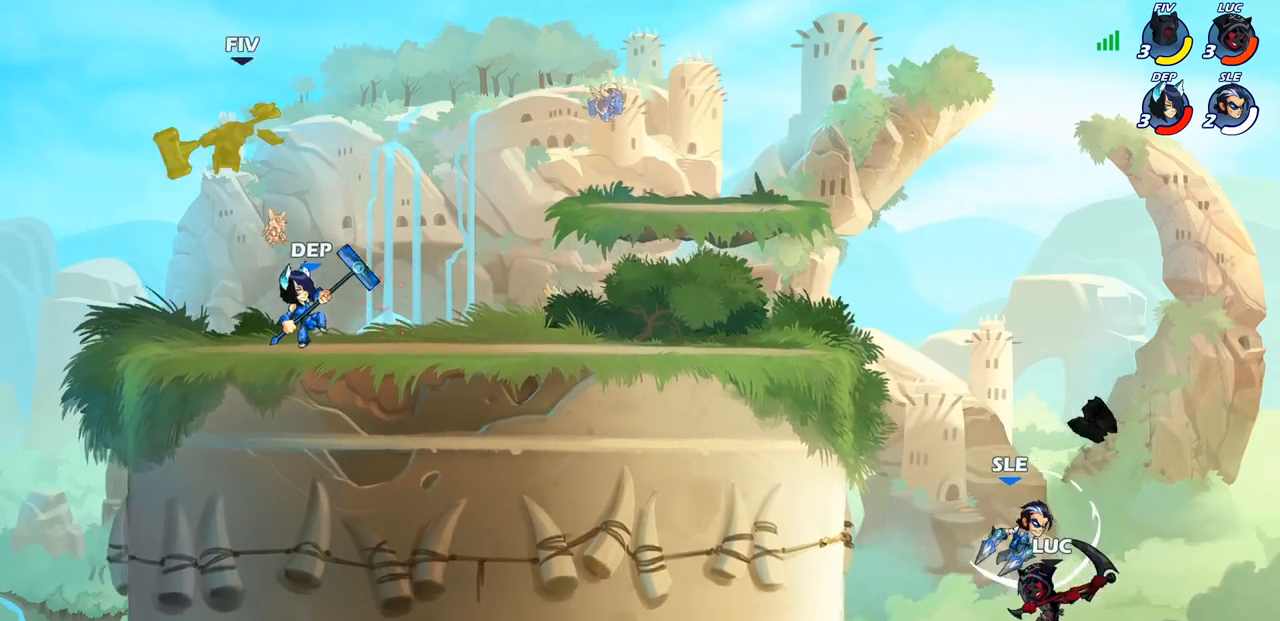
{"buttons": [], "left_stick": "center", "right_stick": "center", "events": [[233, "CIRCLE", "down"], [333, "CIRCLE", "up"]]}
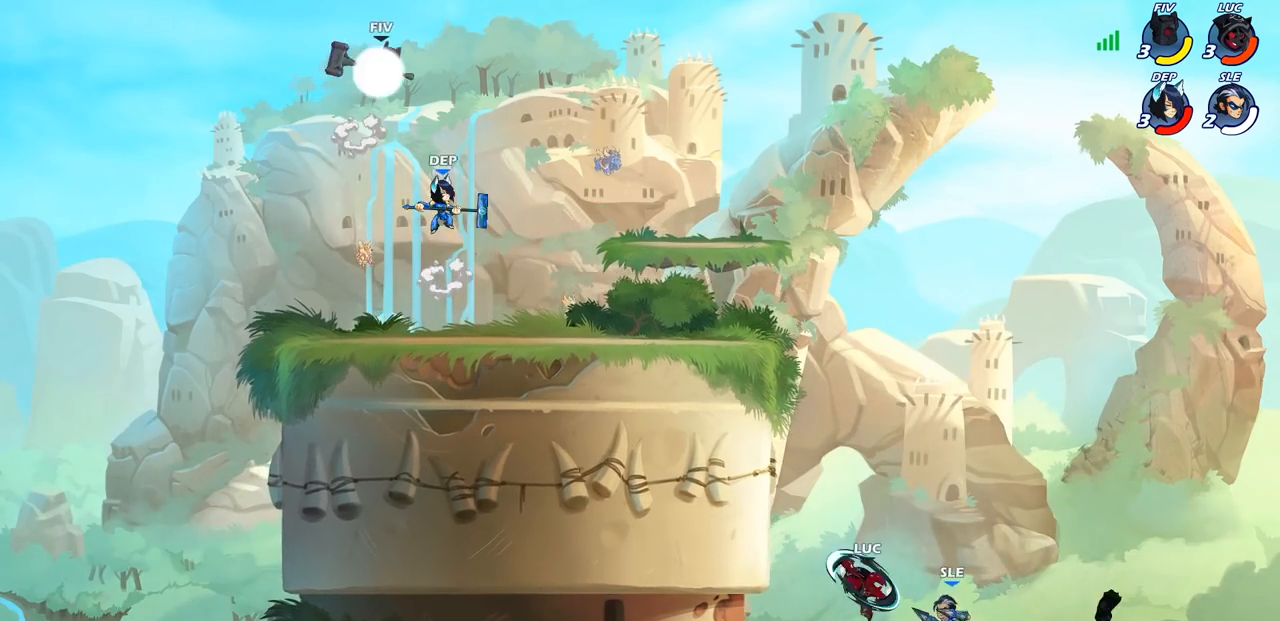
{"buttons": [], "left_stick": "up-left", "right_stick": "center", "events": [[67, "left_stick", "left"], [400, "left_stick", "right"], [500, "left_stick", "up-left"]]}
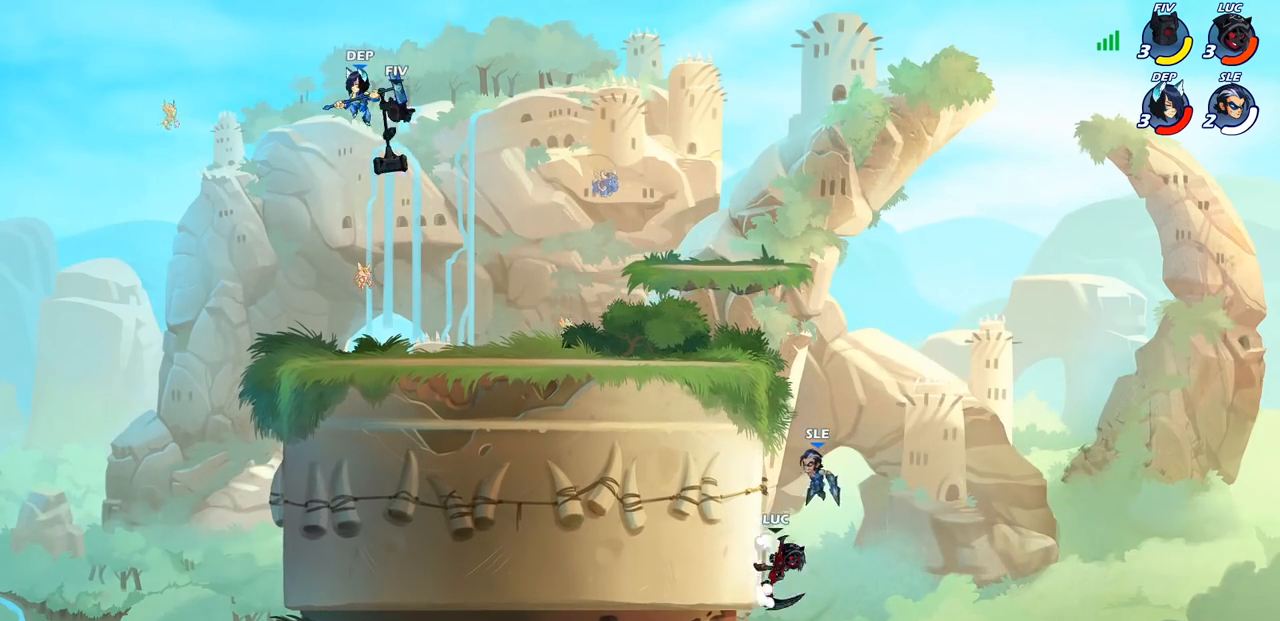
{"buttons": [], "left_stick": "right", "right_stick": "center", "events": [[50, "CROSS", "down"], [100, "SQUARE", "down"], [150, "CROSS", "up"], [167, "SQUARE", "up"], [167, "left_stick", "up-right"], [267, "left_stick", "right"]]}
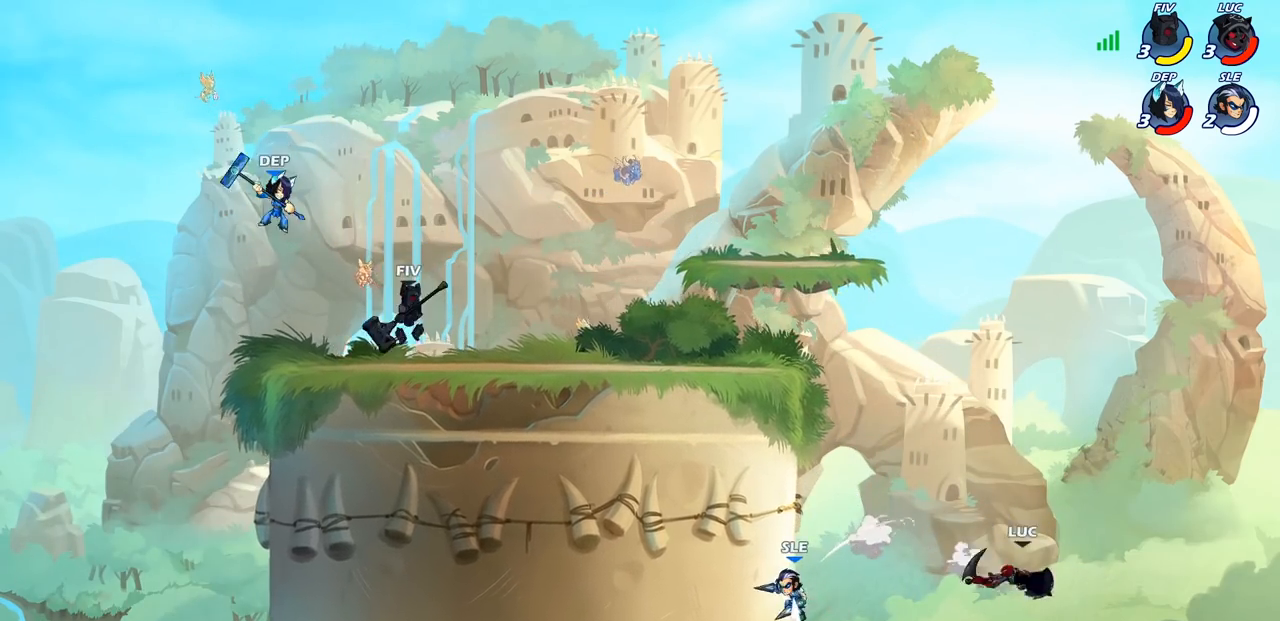
{"buttons": [], "left_stick": "up-left", "right_stick": "center", "events": [[100, "left_stick", "up-left"], [250, "CROSS", "down"], [467, "CROSS", "up"]]}
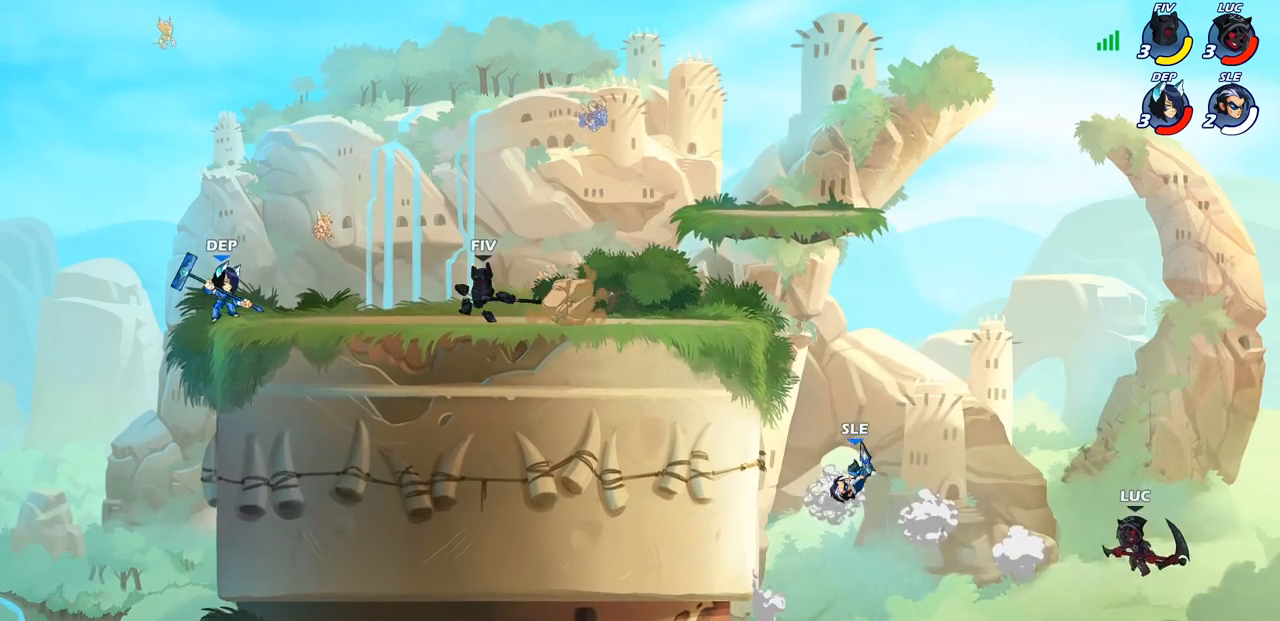
{"buttons": [], "left_stick": "left", "right_stick": "center", "events": [[200, "CIRCLE", "down"], [300, "CIRCLE", "up"], [400, "left_stick", "left"]]}
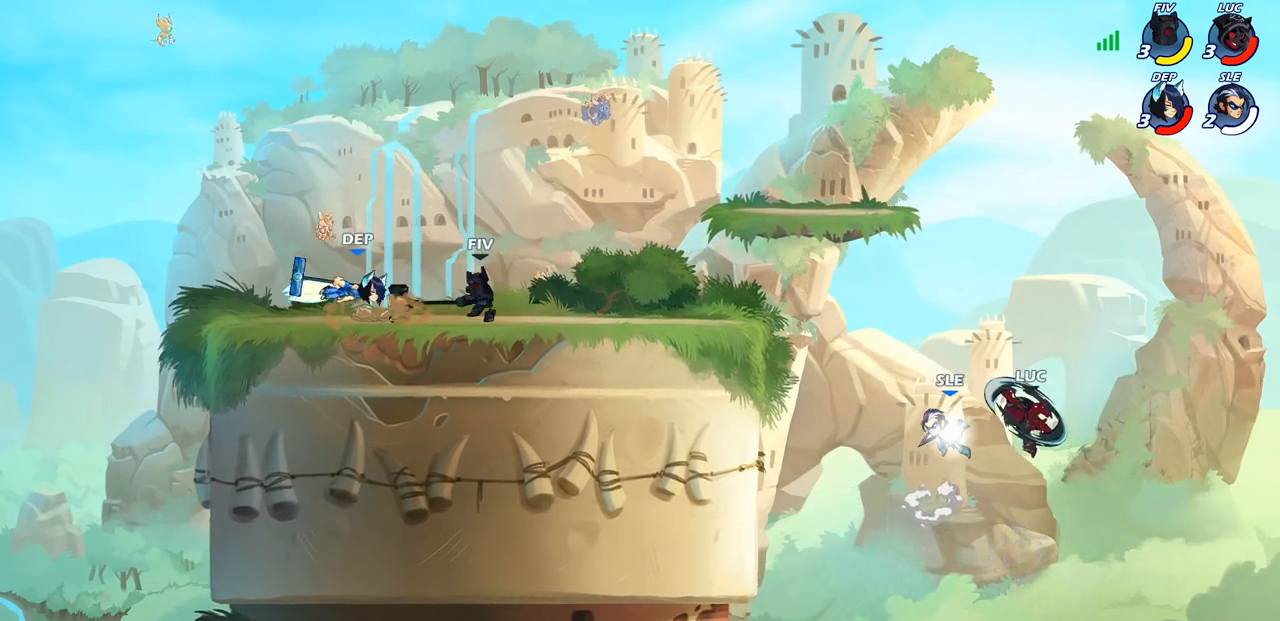
{"buttons": ["R2"], "left_stick": "up-left", "right_stick": "center", "events": [[333, "left_stick", "up-left"], [467, "R2", "down"]]}
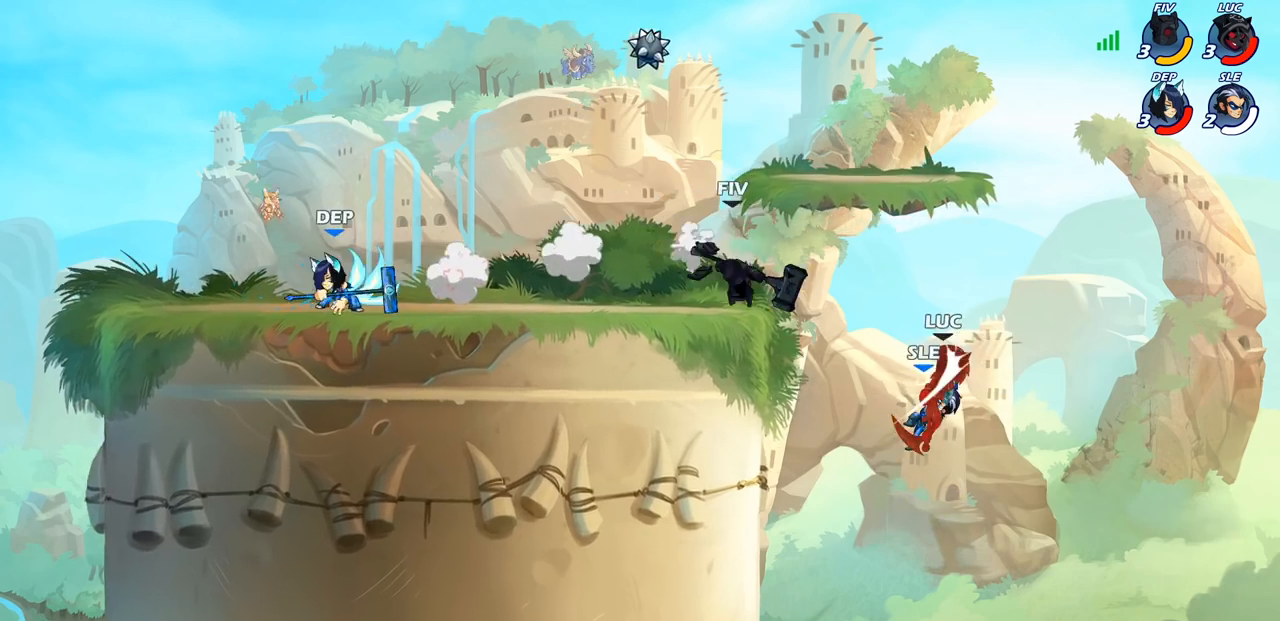
{"buttons": [], "left_stick": "left", "right_stick": "center", "events": [[267, "R2", "up"], [383, "left_stick", "left"]]}
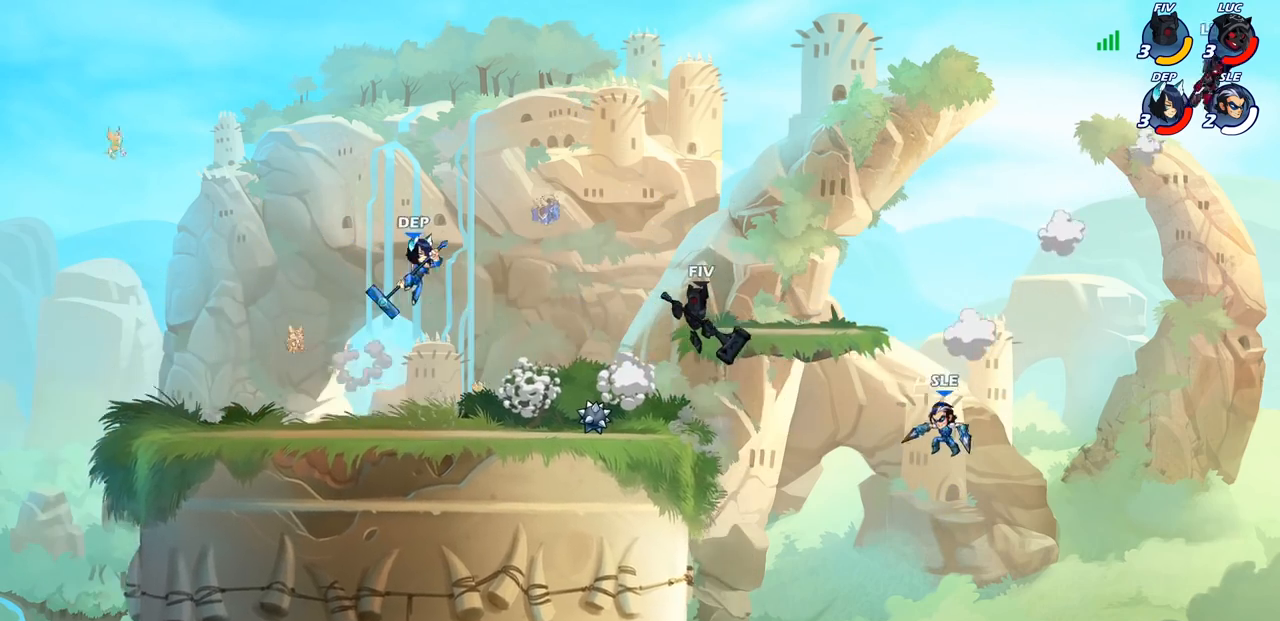
{"buttons": [], "left_stick": "left", "right_stick": "center", "events": []}
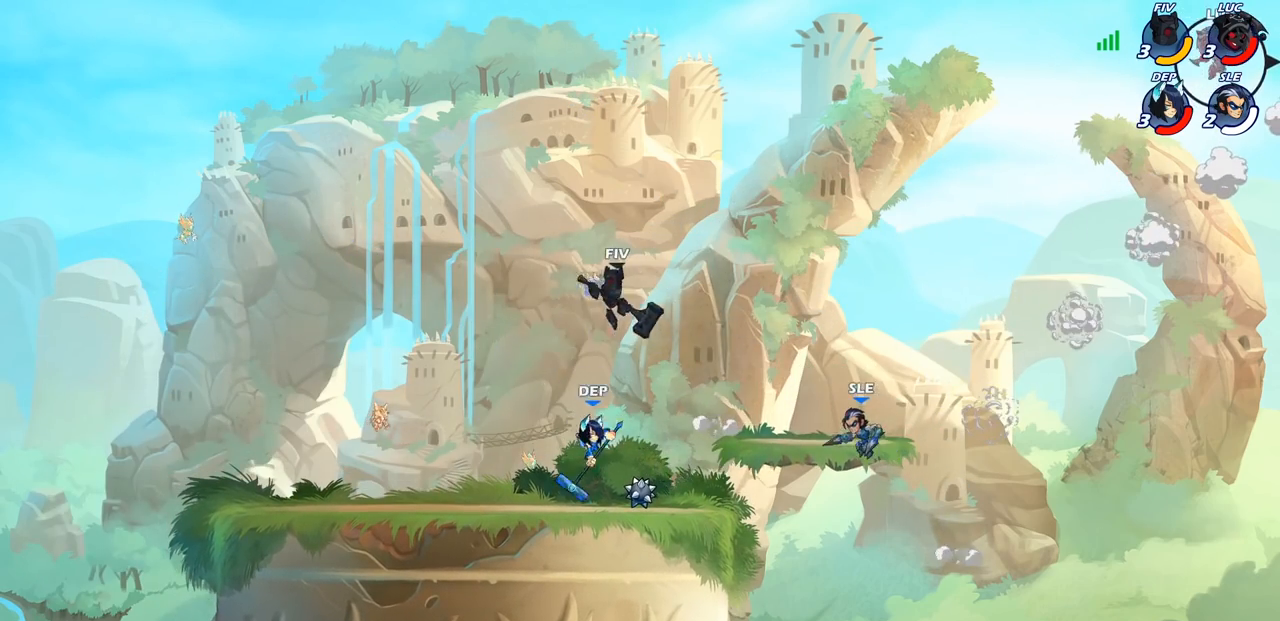
{"buttons": [], "left_stick": "left", "right_stick": "center", "events": []}
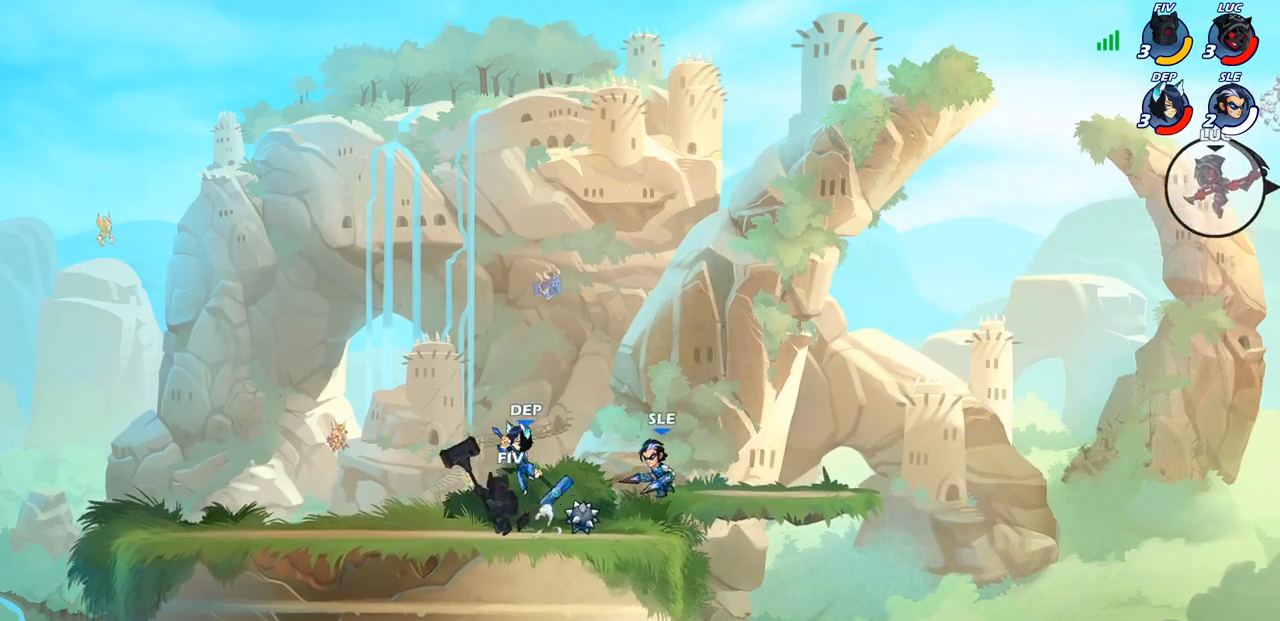
{"buttons": [], "left_stick": "left", "right_stick": "center", "events": []}
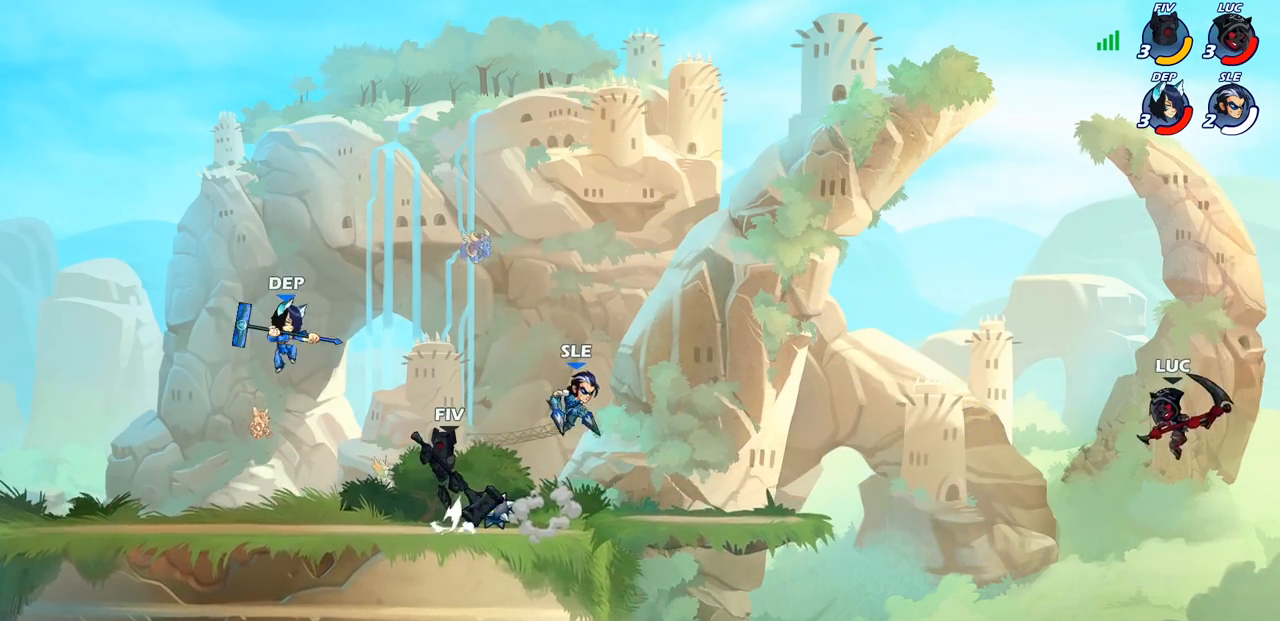
{"buttons": [], "left_stick": "up-left", "right_stick": "center", "events": [[150, "CROSS", "down"], [250, "left_stick", "up-left"], [367, "CROSS", "up"]]}
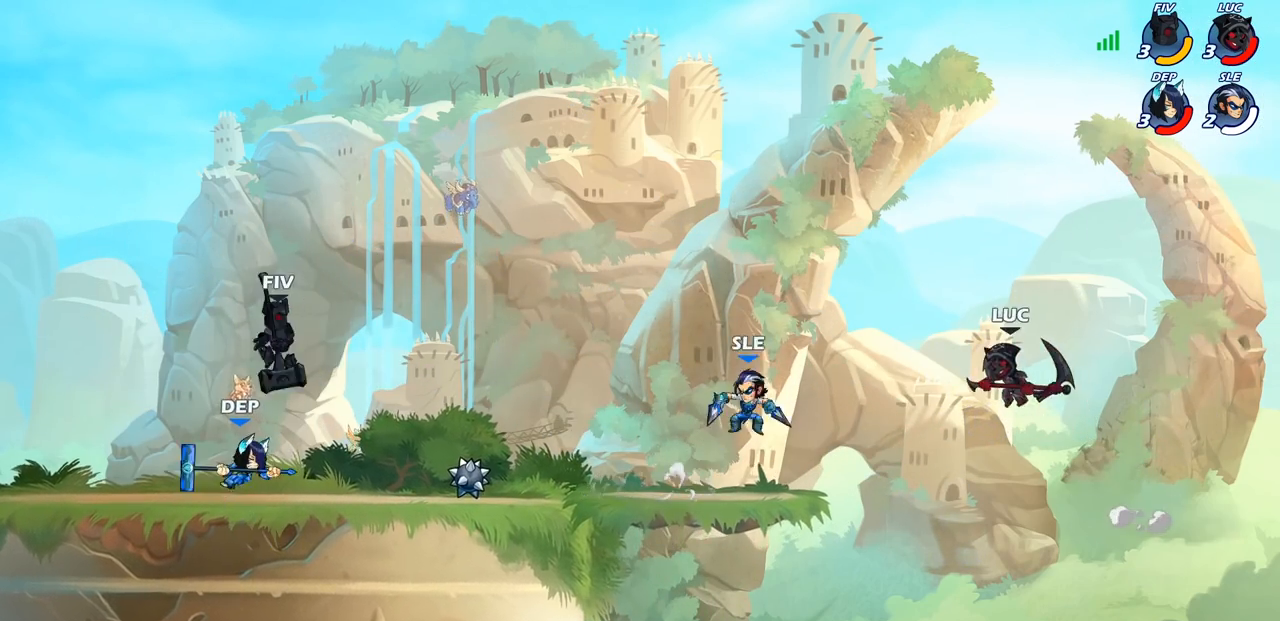
{"buttons": ["R2"], "left_stick": "up-right", "right_stick": "center", "events": [[150, "R2", "down"], [417, "left_stick", "up-right"]]}
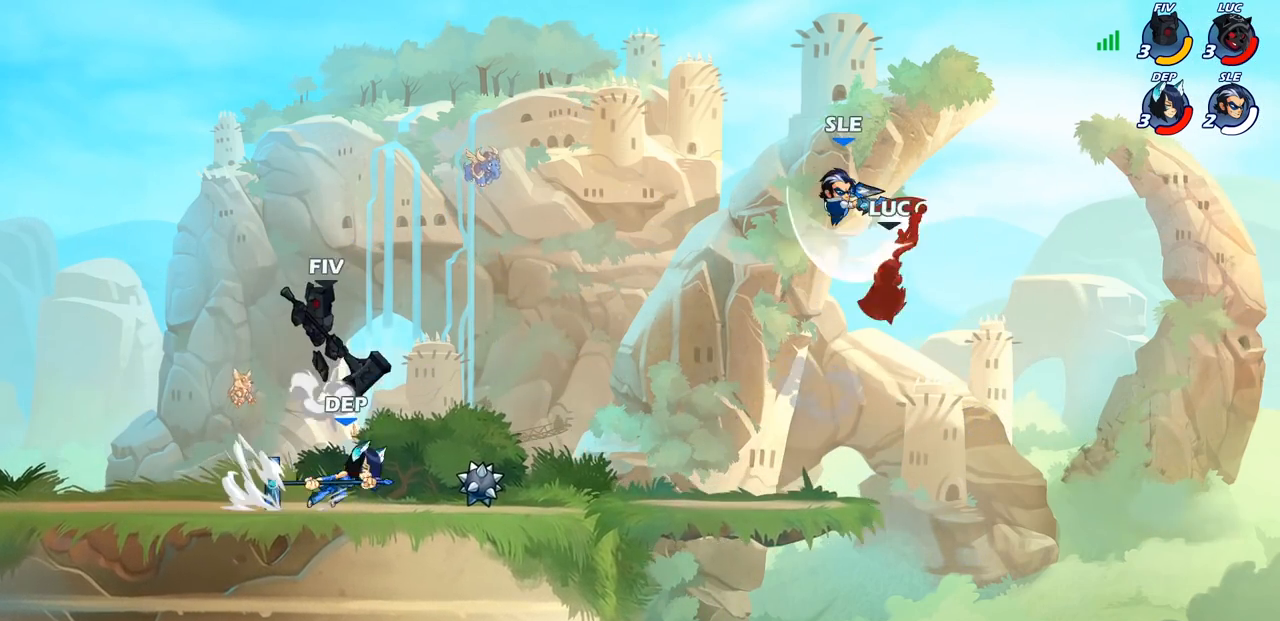
{"buttons": [], "left_stick": "up-left", "right_stick": "center", "events": [[167, "left_stick", "up-left"], [233, "R2", "up"]]}
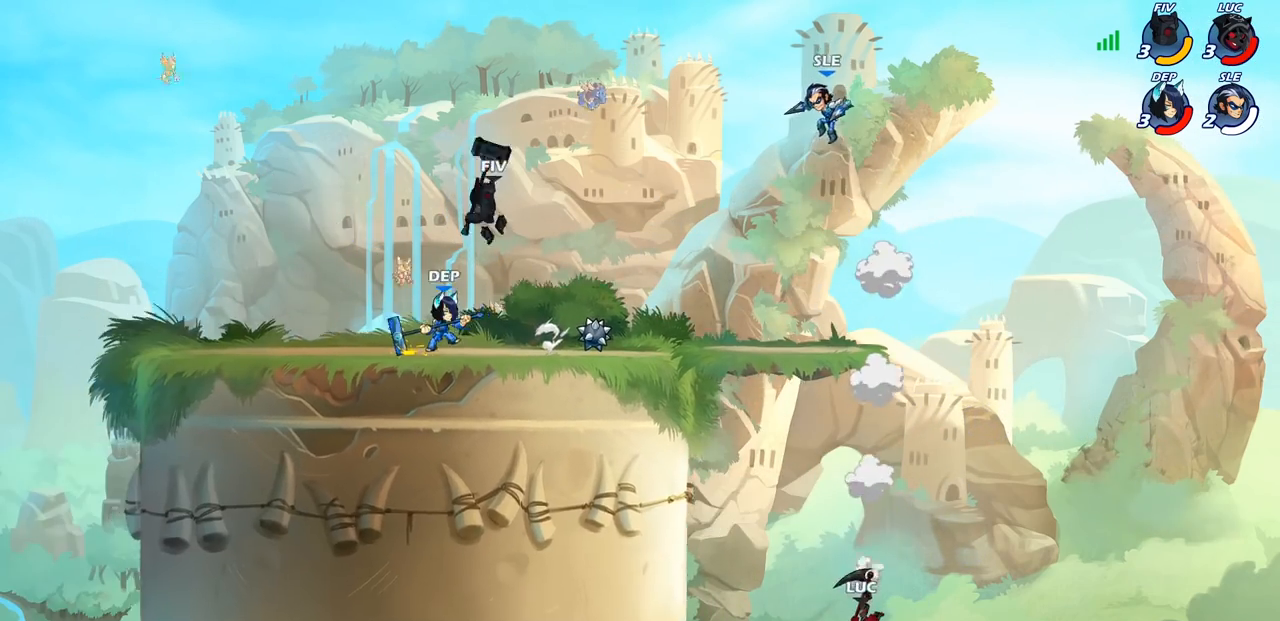
{"buttons": ["CROSS"], "left_stick": "up-left", "right_stick": "center", "events": [[133, "CROSS", "down"], [367, "CROSS", "up"], [450, "CROSS", "down"]]}
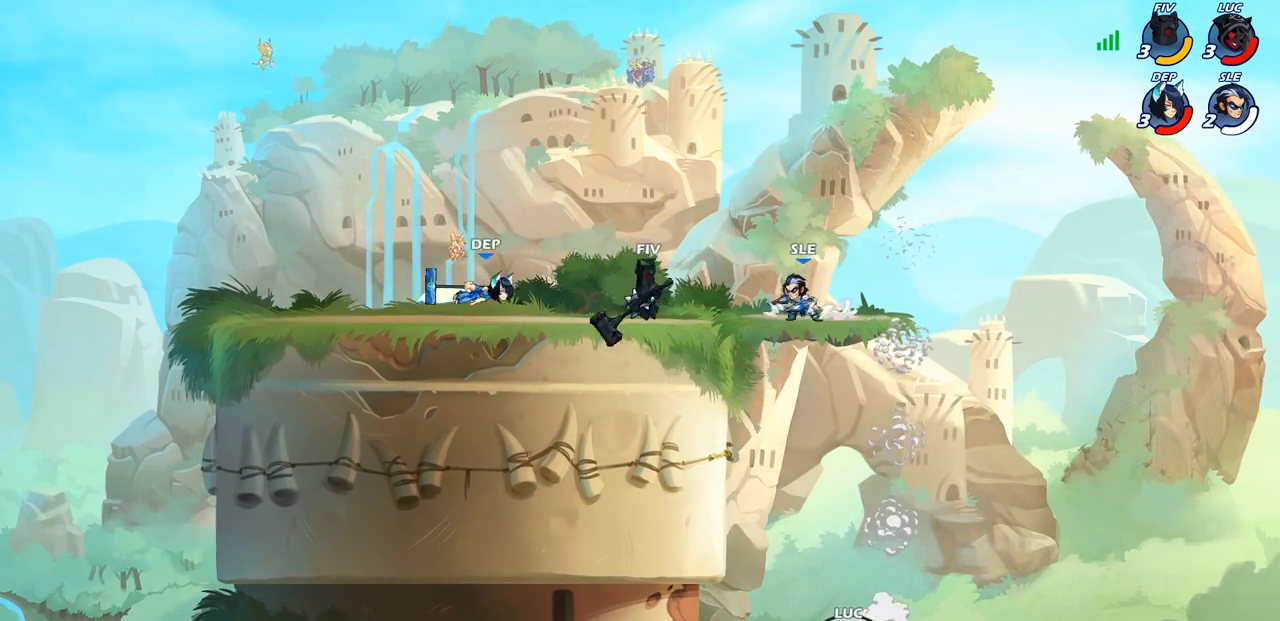
{"buttons": [], "left_stick": "up-left", "right_stick": "center", "events": [[200, "CROSS", "up"], [317, "CROSS", "down"], [333, "R2", "down"], [383, "CIRCLE", "down"], [400, "CROSS", "up"], [483, "CIRCLE", "up"], [500, "R2", "up"]]}
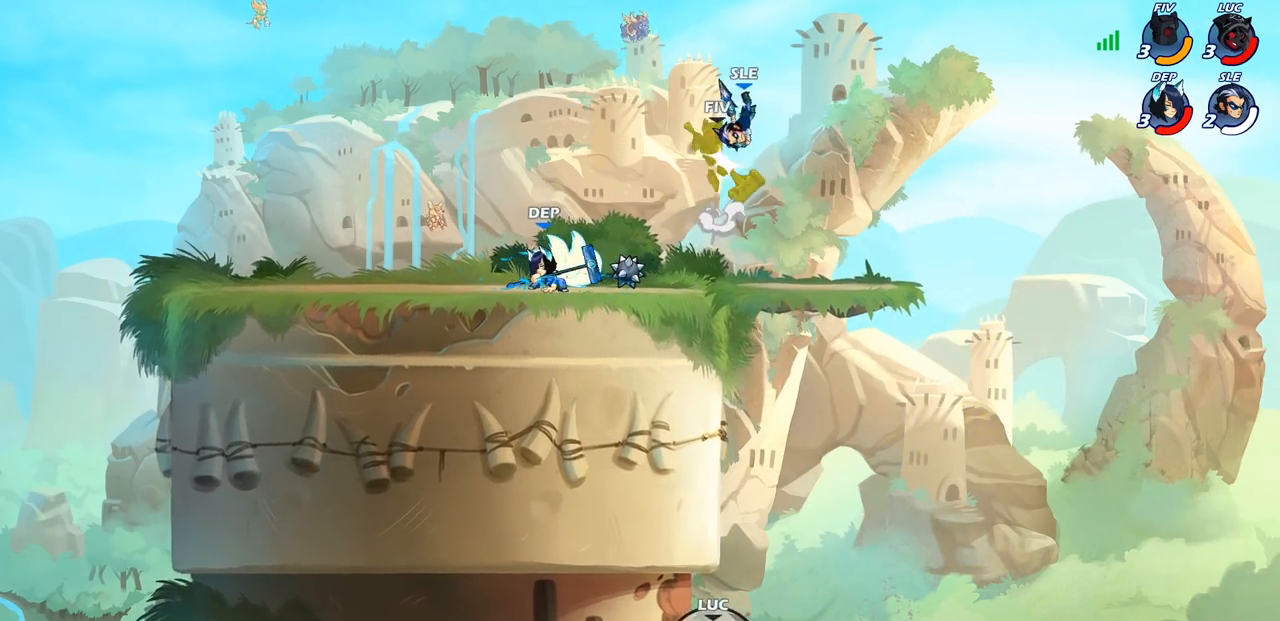
{"buttons": [], "left_stick": "up-left", "right_stick": "center", "events": [[67, "R2", "down"], [83, "CIRCLE", "down"], [217, "CIRCLE", "up"], [217, "R2", "up"]]}
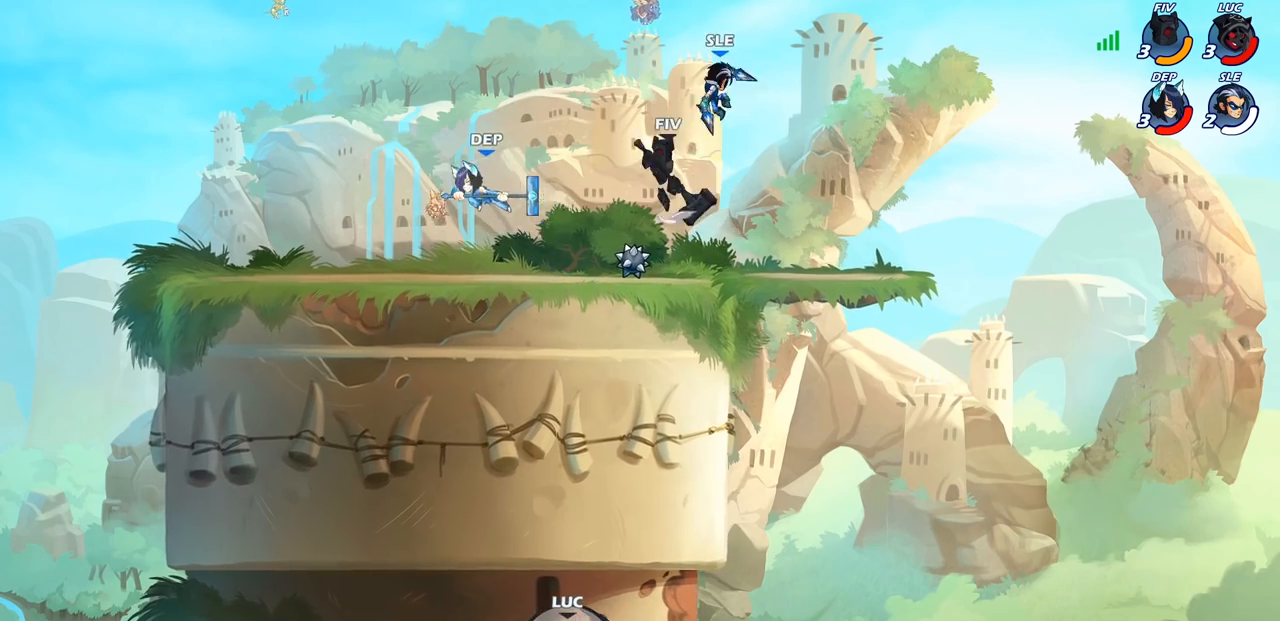
{"buttons": [], "left_stick": "left", "right_stick": "center", "events": [[333, "left_stick", "left"]]}
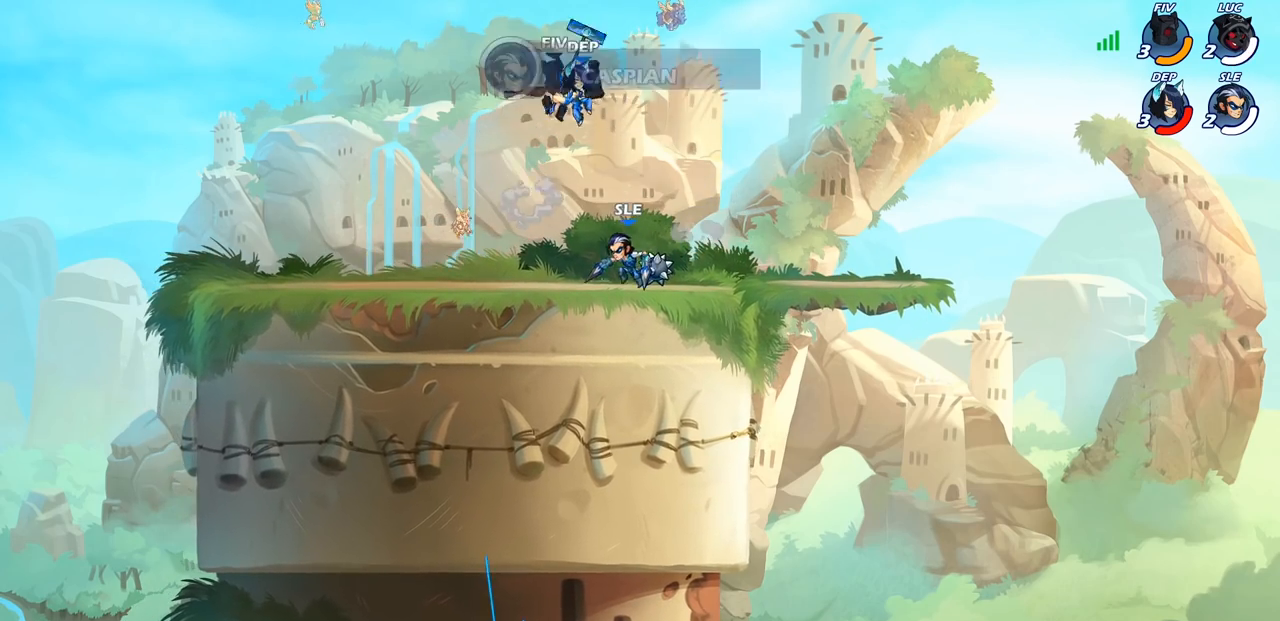
{"buttons": [], "left_stick": "center", "right_stick": "center", "events": [[200, "left_stick", "center"]]}
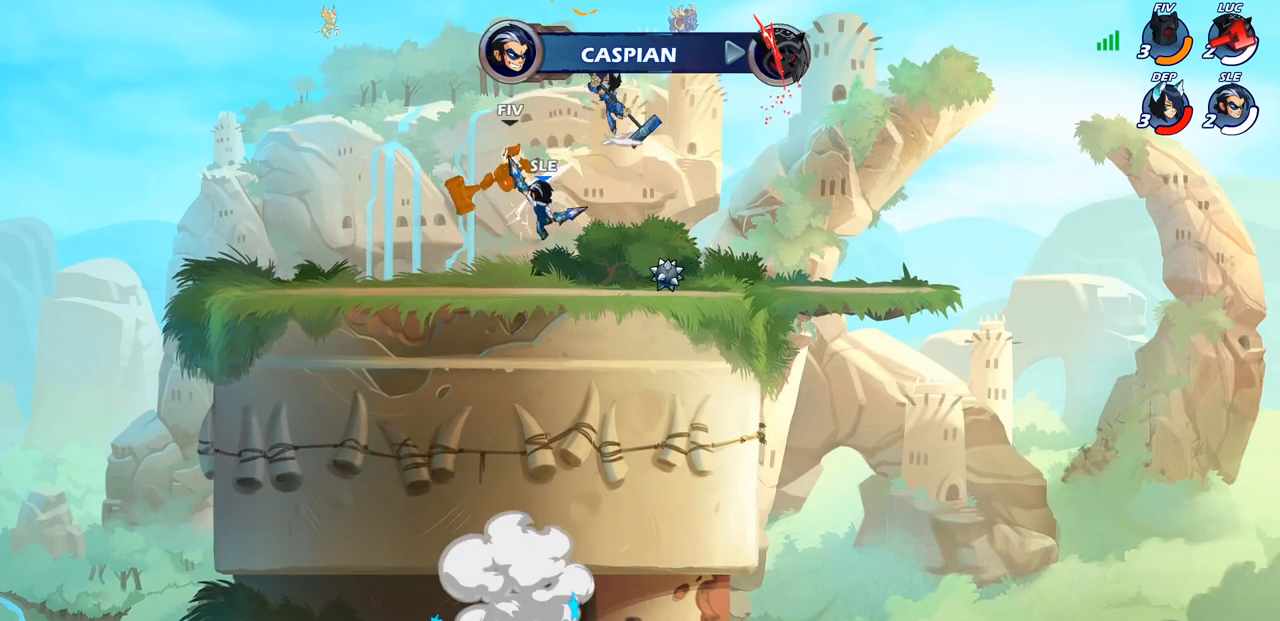
{"buttons": [], "left_stick": "center", "right_stick": "center", "events": []}
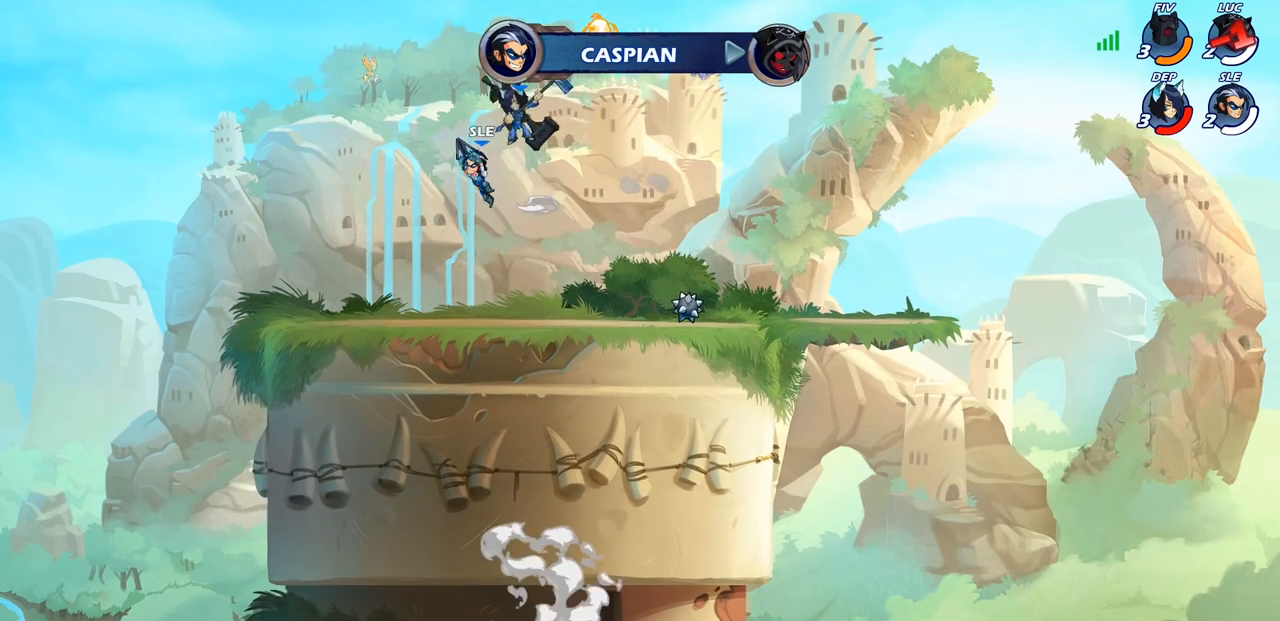
{"buttons": [], "left_stick": "center", "right_stick": "center", "events": []}
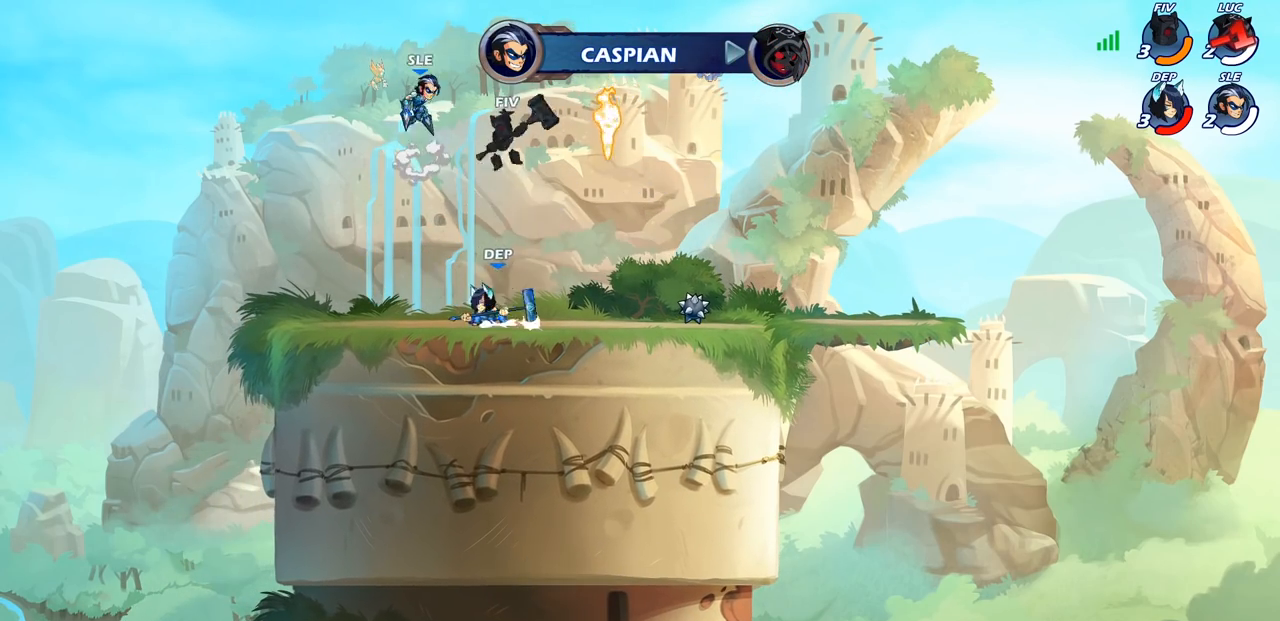
{"buttons": [], "left_stick": "center", "right_stick": "center", "events": []}
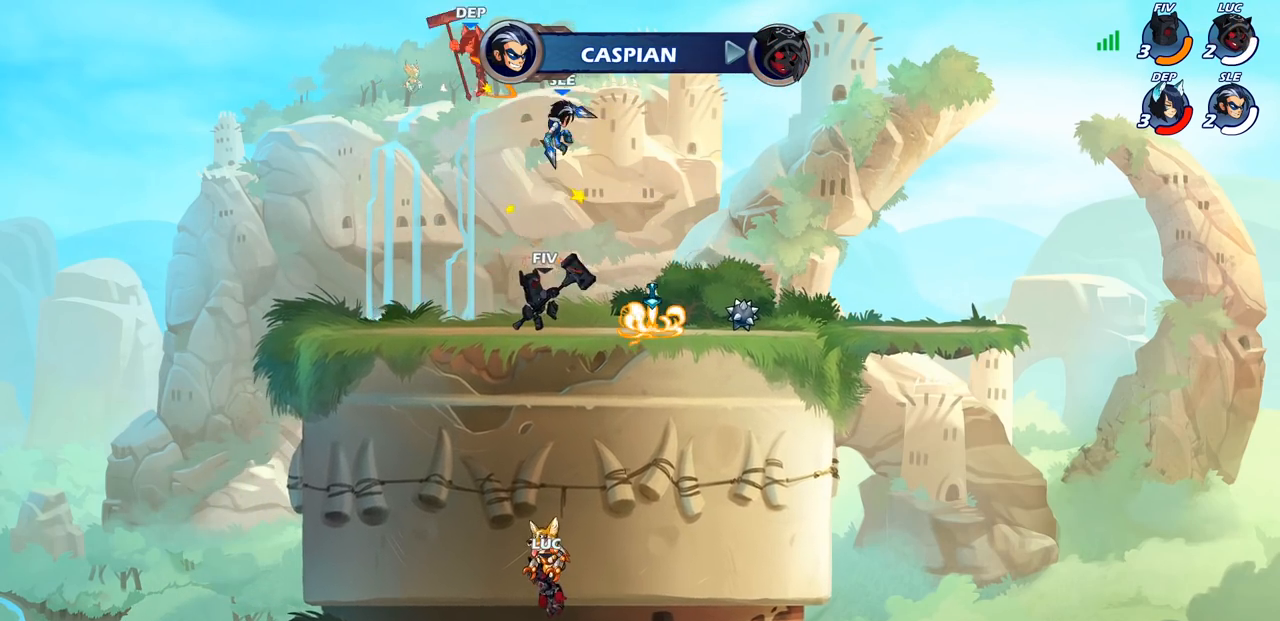
{"buttons": ["SELECT"], "left_stick": "center", "right_stick": "center", "events": [[17, "SELECT", "down"]]}
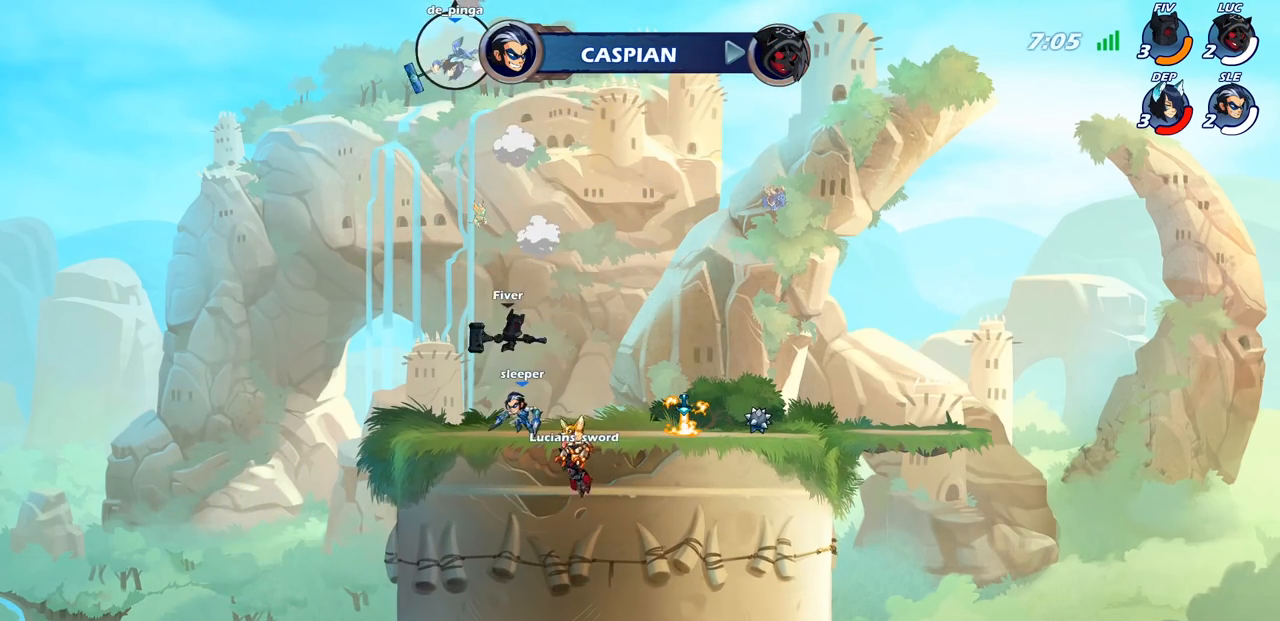
{"buttons": ["SELECT"], "left_stick": "center", "right_stick": "center", "events": []}
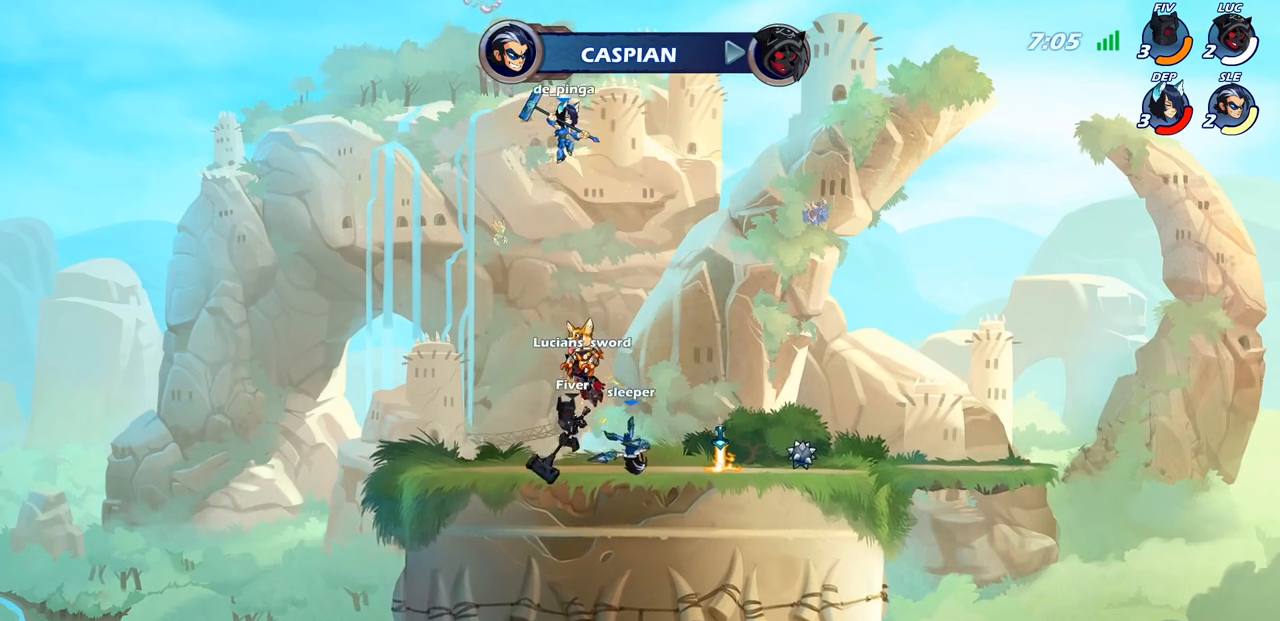
{"buttons": ["SELECT"], "left_stick": "center", "right_stick": "center", "events": []}
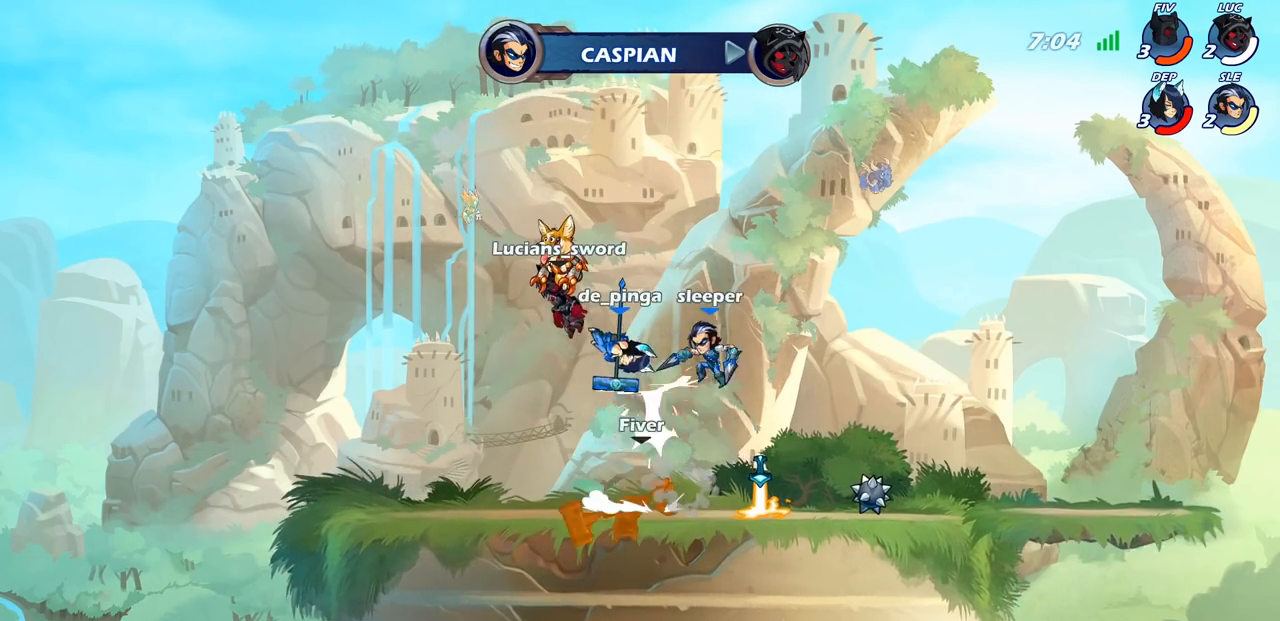
{"buttons": ["SELECT"], "left_stick": "center", "right_stick": "center", "events": []}
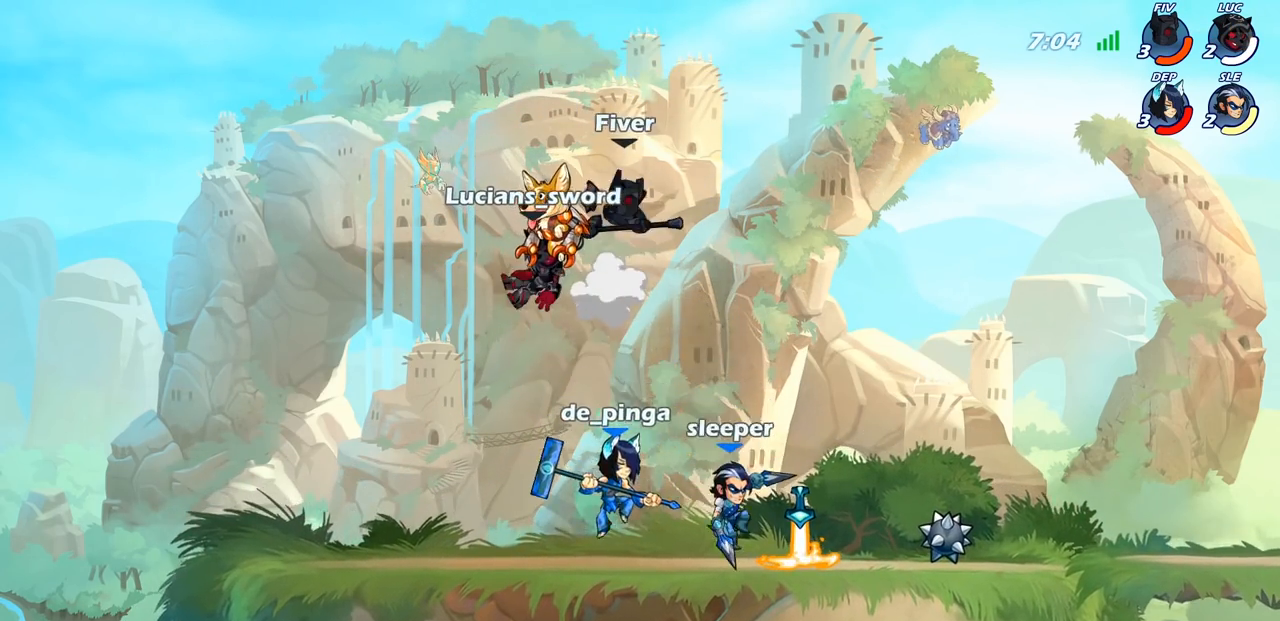
{"buttons": [], "left_stick": "center", "right_stick": "center", "events": [[350, "SELECT", "up"]]}
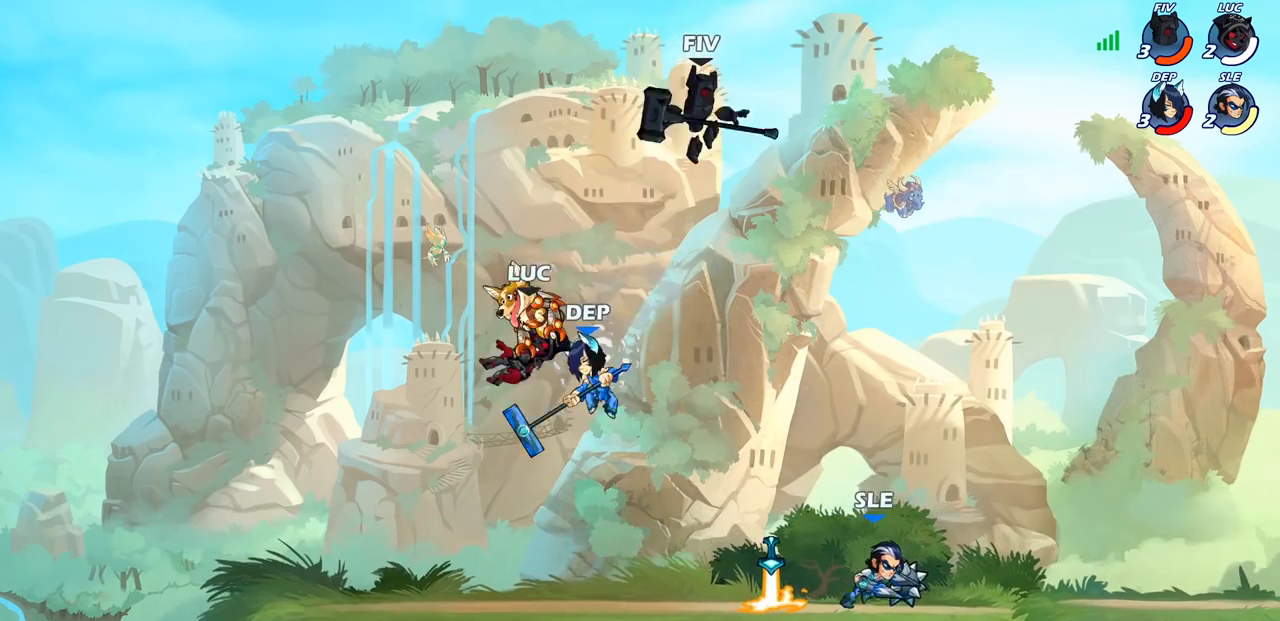
{"buttons": [], "left_stick": "center", "right_stick": "center", "events": [[383, "left_stick", "left"], [417, "SQUARE", "down"], [450, "left_stick", "center"], [483, "SQUARE", "up"]]}
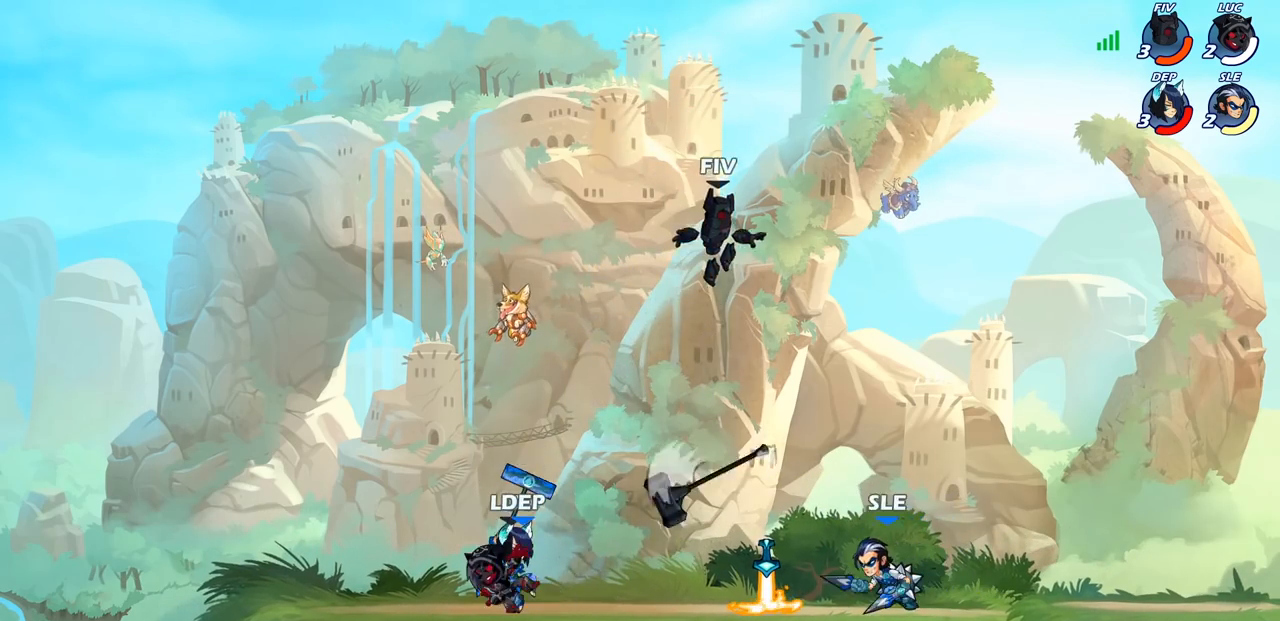
{"buttons": [], "left_stick": "right", "right_stick": "center", "events": [[83, "SQUARE", "down"], [183, "SQUARE", "up"], [233, "SQUARE", "down"], [350, "SQUARE", "up"], [400, "left_stick", "right"]]}
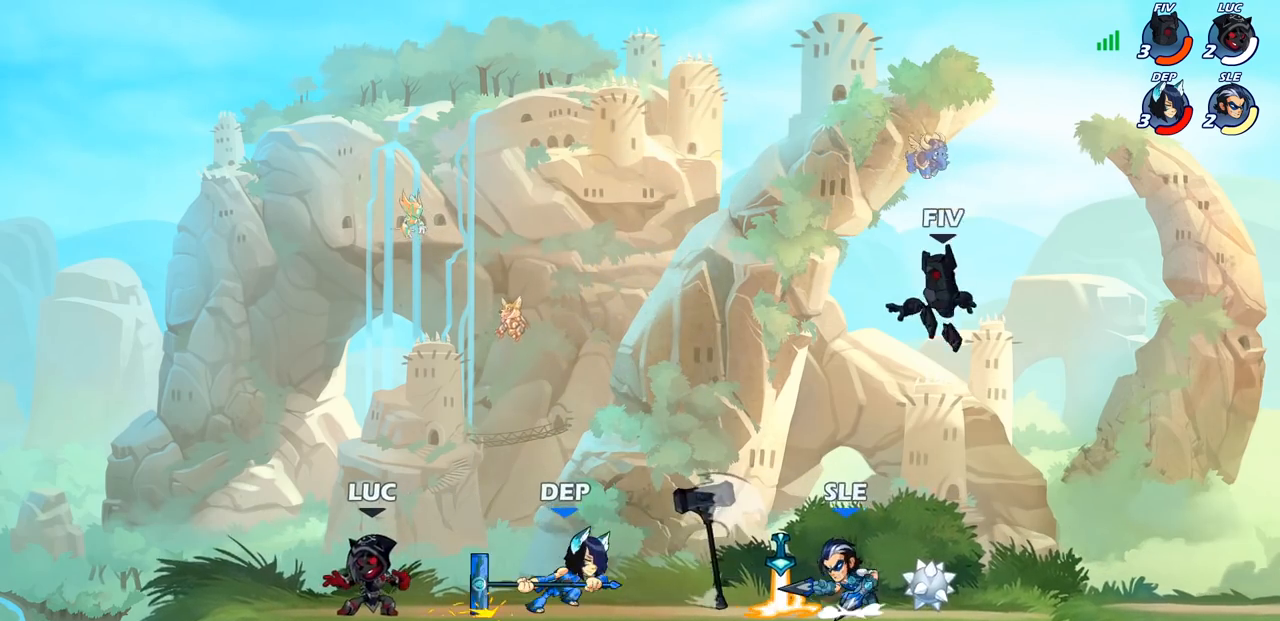
{"buttons": ["CROSS"], "left_stick": "center", "right_stick": "center", "events": [[183, "R2", "down"], [383, "R2", "up"], [400, "left_stick", "center"], [467, "CROSS", "down"]]}